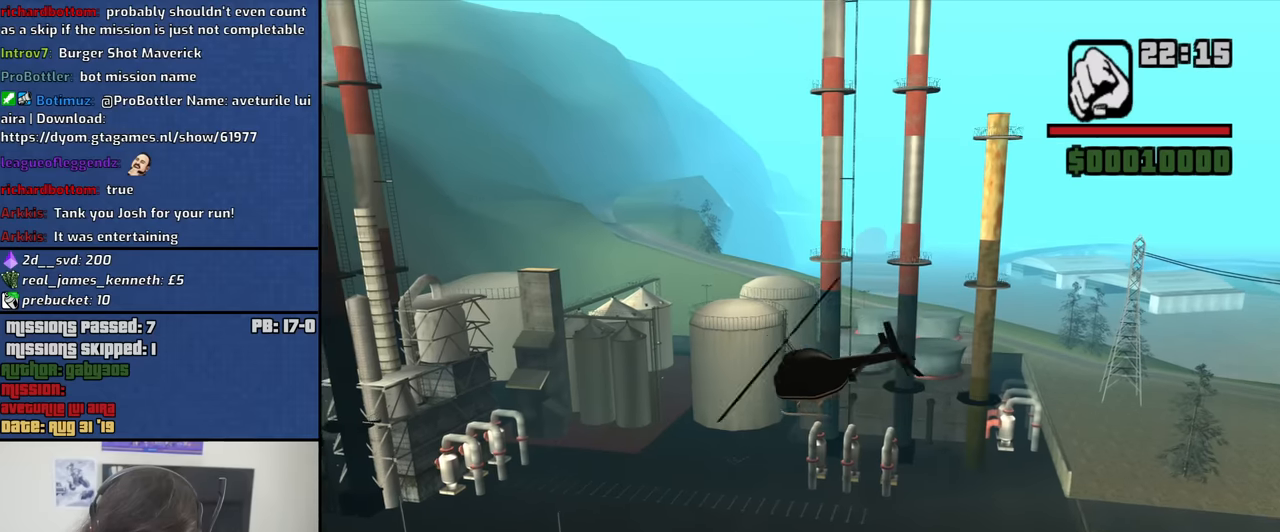
Gameplay with keyboard and mouse; each line is a JSON object with the keys and mouse buttons held at the frame after it. "events" lists presses ("down") and releases ("up") of "1", "2", "3", "4", "5", "6", "8", "a", "alt", "b", "c", "ctrl", "d", "down", "e", "escape", "f", "f1", "f2", "f3", "g", "h", "left", "n", "num2", "q", "r", "right", "s", "shift", "space", "t", "tab", "up", "v", "w", "x", "y", "z", "mouse_left", "mouse_middle", "mouse_right", "mouse_wheel_up" and "mouse_wheel_down" between this image and that frame as [ms after this image, input, new state], when the widget could be followed in between. "mouse_left", "mouse_middle", "mouse_right", "mouse_wheel_up", "mouse_wheel_down" = the "left", "middle", "right", "wheel_up", "wheel_down" buttons of the "mouse" list. No other keys are recorded. Mouse movement is not recorded.
{"keys": ["e", "up", "w"], "mouse": [], "events": [[67, "e", "down"], [400, "w", "down"]]}
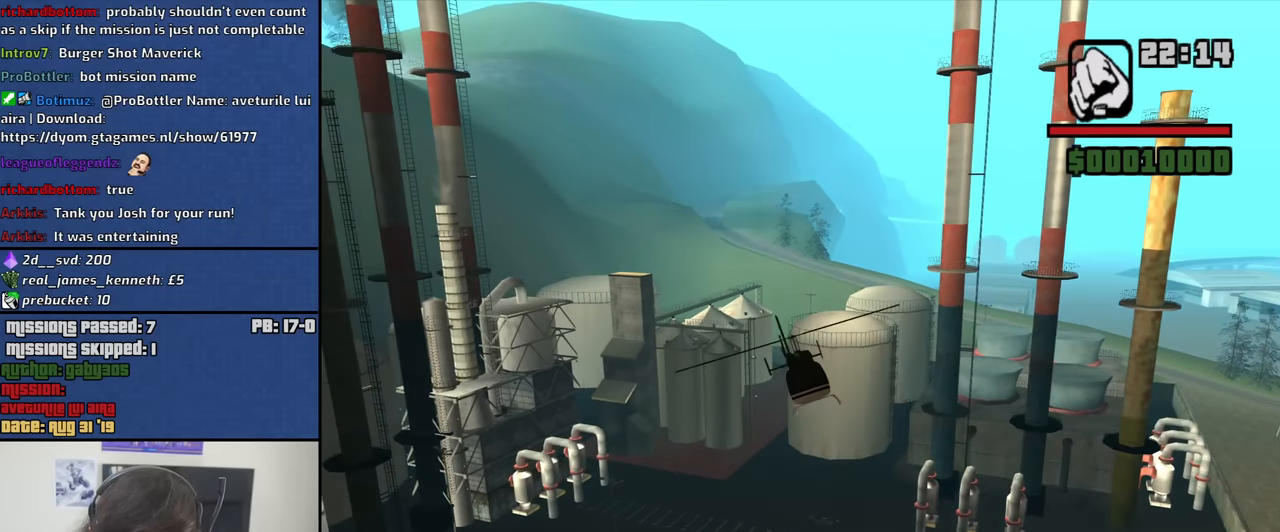
{"keys": ["up"], "mouse": [], "events": [[84, "e", "up"], [500, "w", "up"]]}
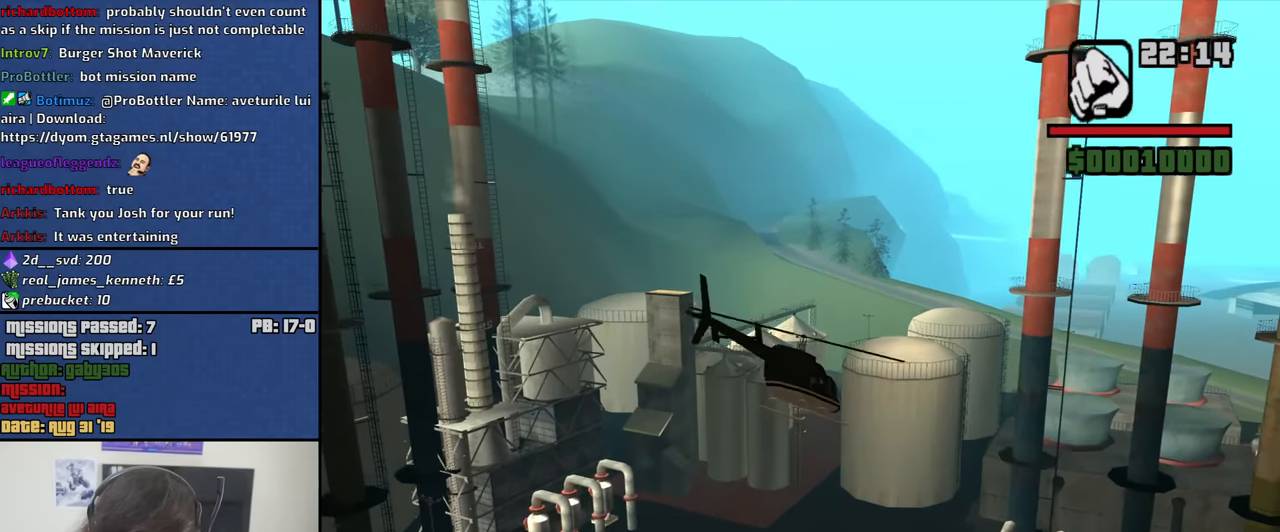
{"keys": ["up"], "mouse": [], "events": [[150, "q", "down"], [467, "q", "up"]]}
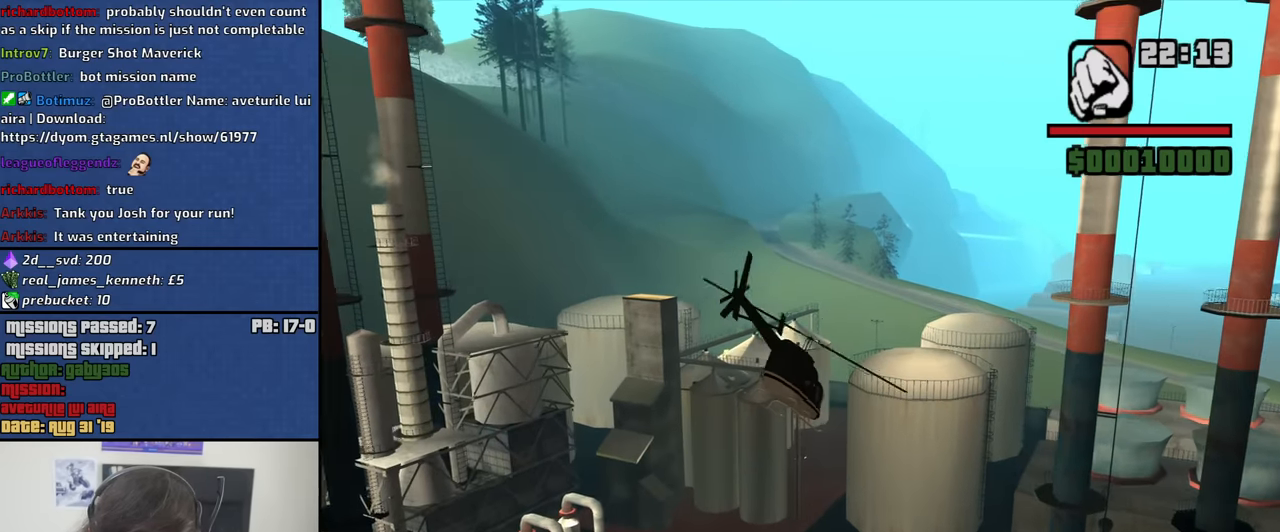
{"keys": ["up"], "mouse": [], "events": [[117, "left", "down"], [300, "e", "down"], [350, "left", "up"], [400, "e", "up"]]}
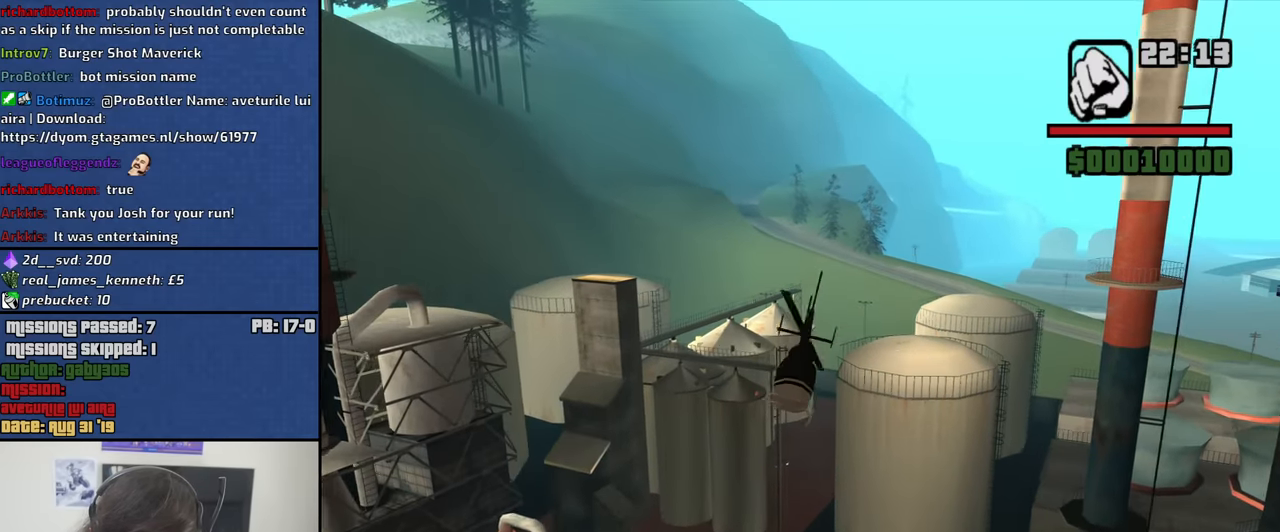
{"keys": [], "mouse": [], "events": [[84, "up", "up"], [184, "e", "down"], [317, "e", "up"]]}
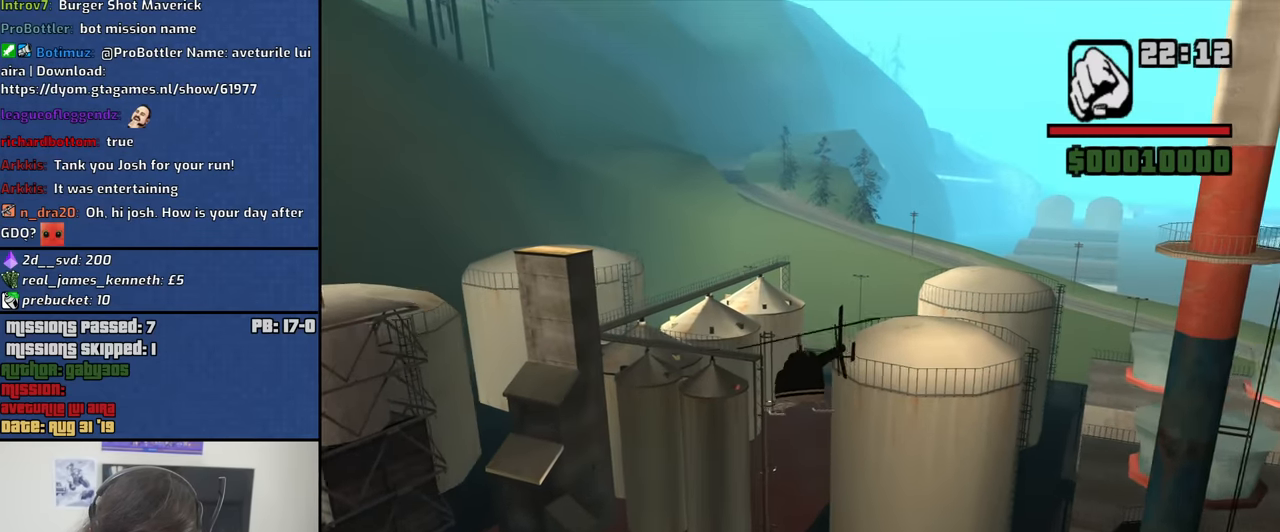
{"keys": ["down"], "mouse": [], "events": [[150, "e", "down"], [150, "right", "down"], [184, "down", "down"], [234, "e", "up"], [384, "right", "up"]]}
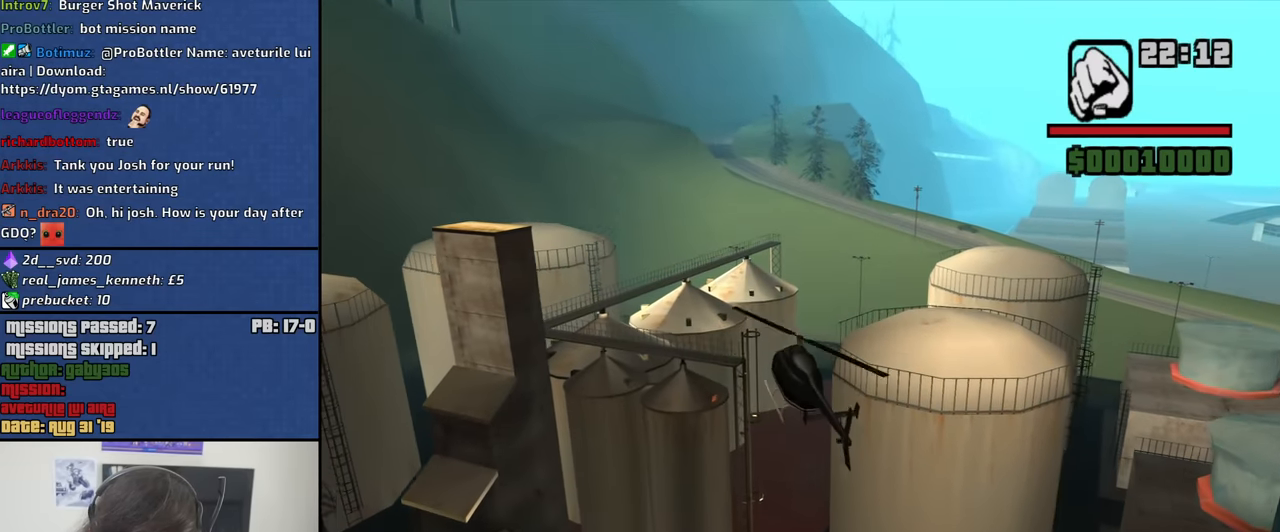
{"keys": ["down"], "mouse": [], "events": []}
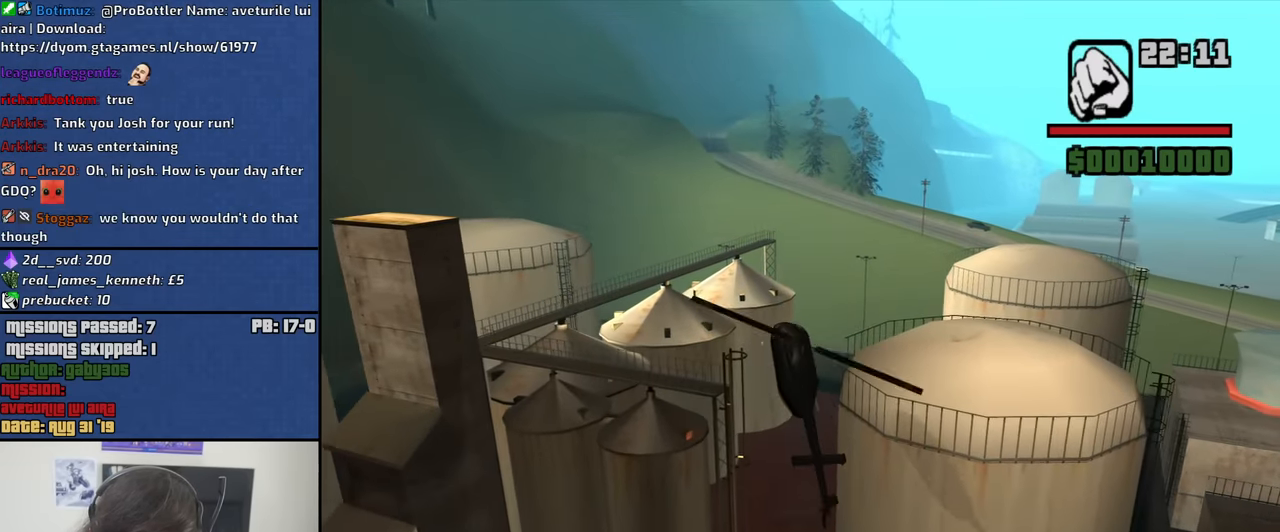
{"keys": ["down", "left"], "mouse": [], "events": [[34, "s", "down"], [217, "right", "down"], [267, "right", "up"], [317, "s", "up"], [500, "left", "down"]]}
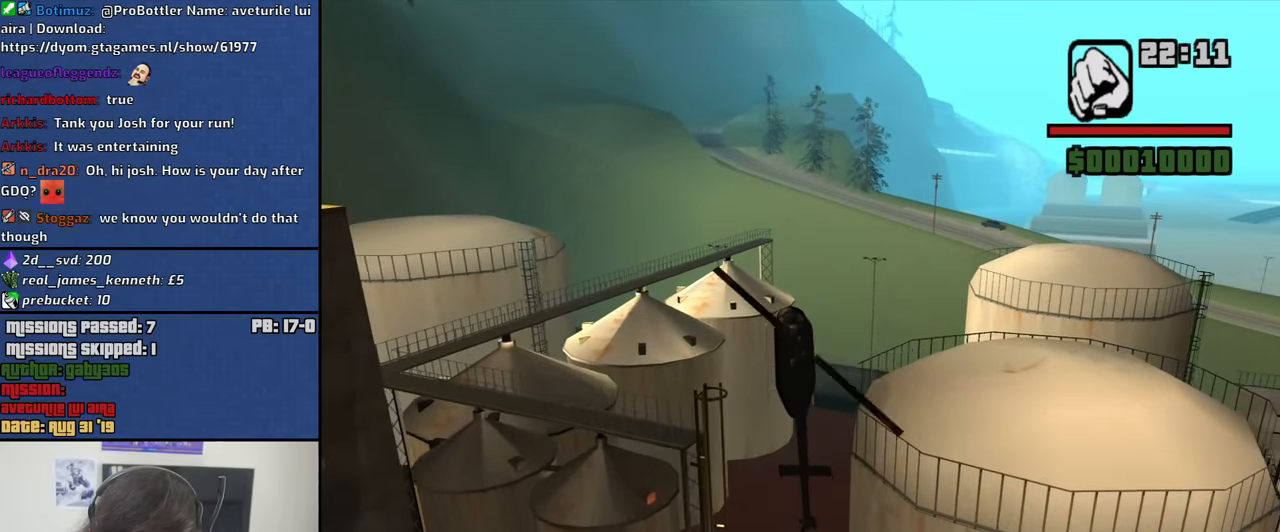
{"keys": ["down", "right"], "mouse": [], "events": [[100, "w", "down"], [183, "left", "up"], [233, "right", "down"], [283, "e", "down"], [283, "w", "up"], [466, "e", "up"]]}
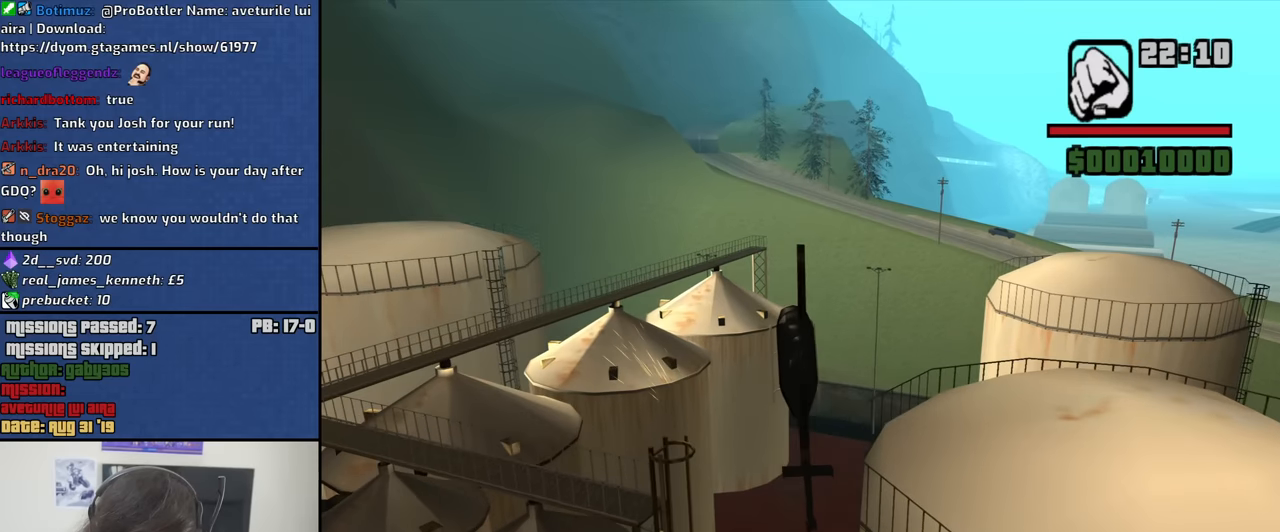
{"keys": ["down", "e", "right", "s"], "mouse": [], "events": [[200, "right", "up"], [250, "e", "down"], [350, "s", "down"], [483, "right", "down"]]}
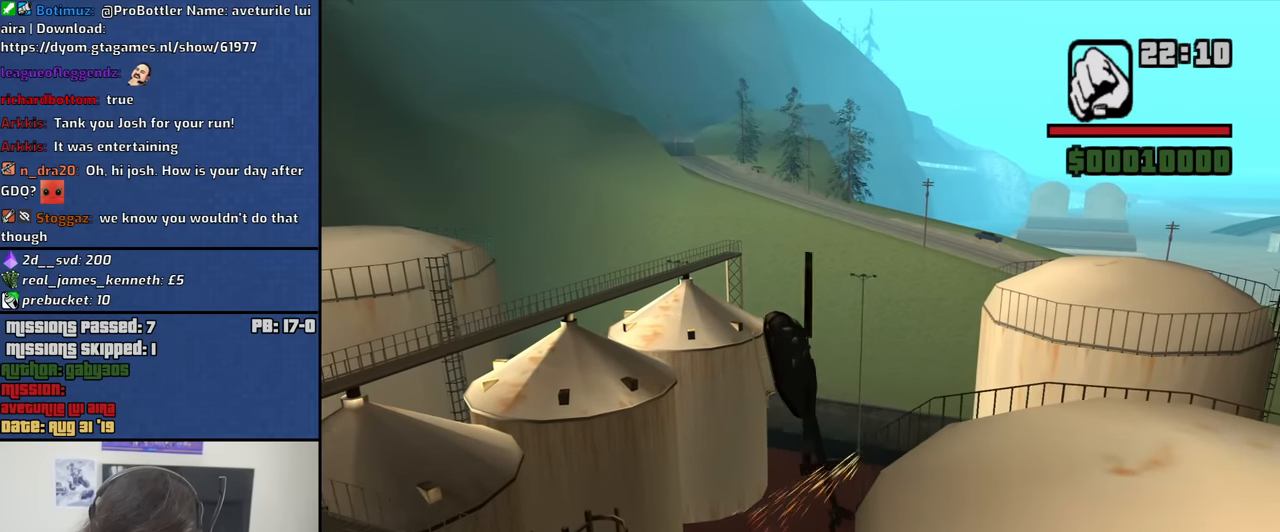
{"keys": ["e", "s"], "mouse": [], "events": [[166, "e", "up"], [166, "right", "up"], [216, "down", "up"], [416, "e", "down"]]}
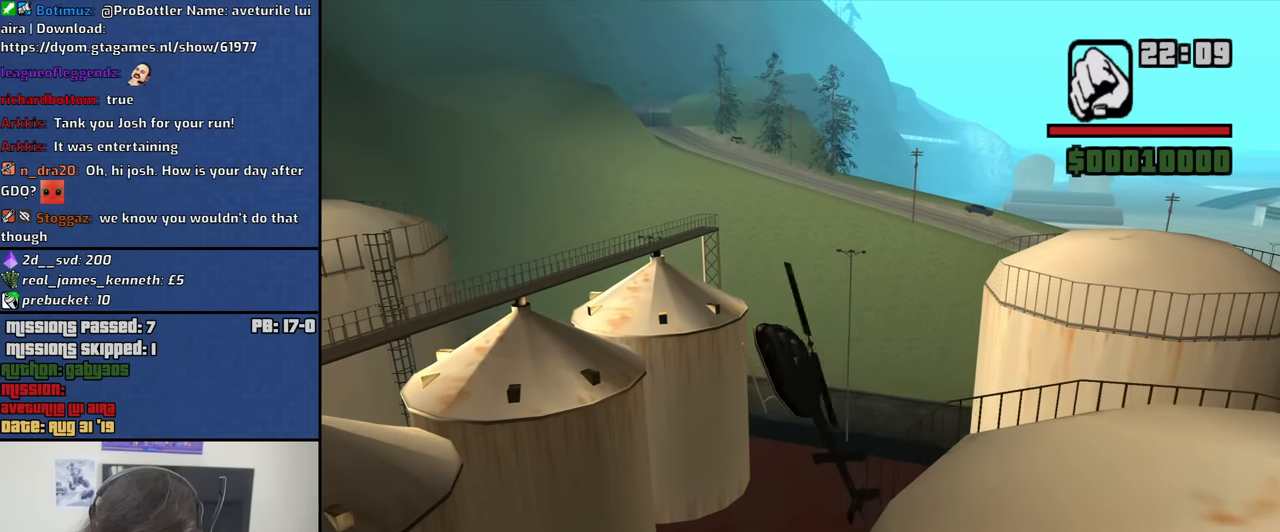
{"keys": ["down", "e", "right", "s"], "mouse": [], "events": [[100, "down", "down"], [466, "right", "down"]]}
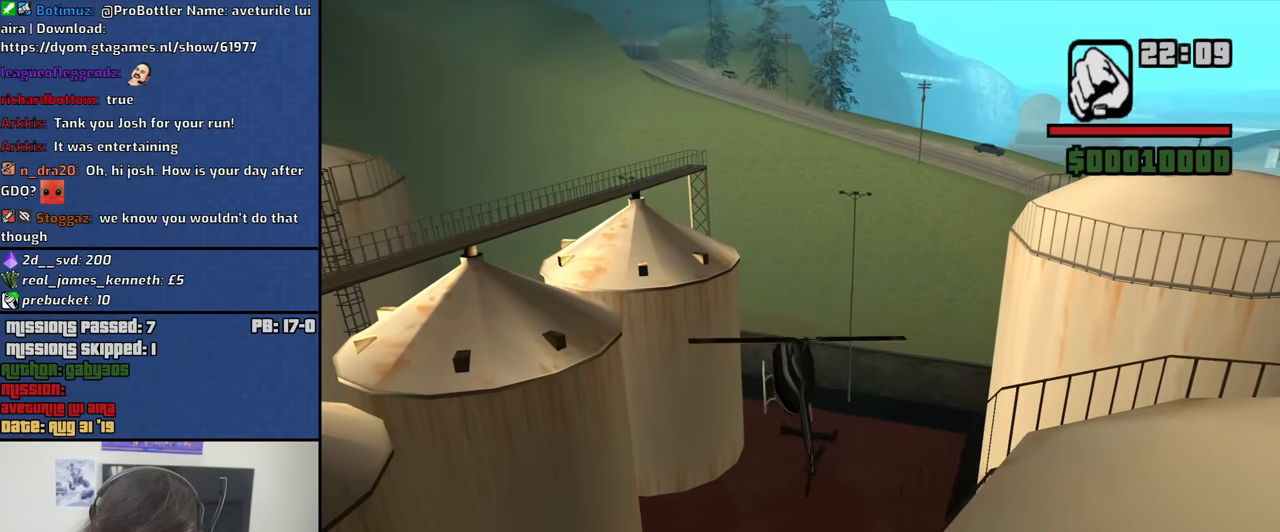
{"keys": ["down", "e", "right", "s"], "mouse": [], "events": [[200, "e", "up"], [483, "e", "down"]]}
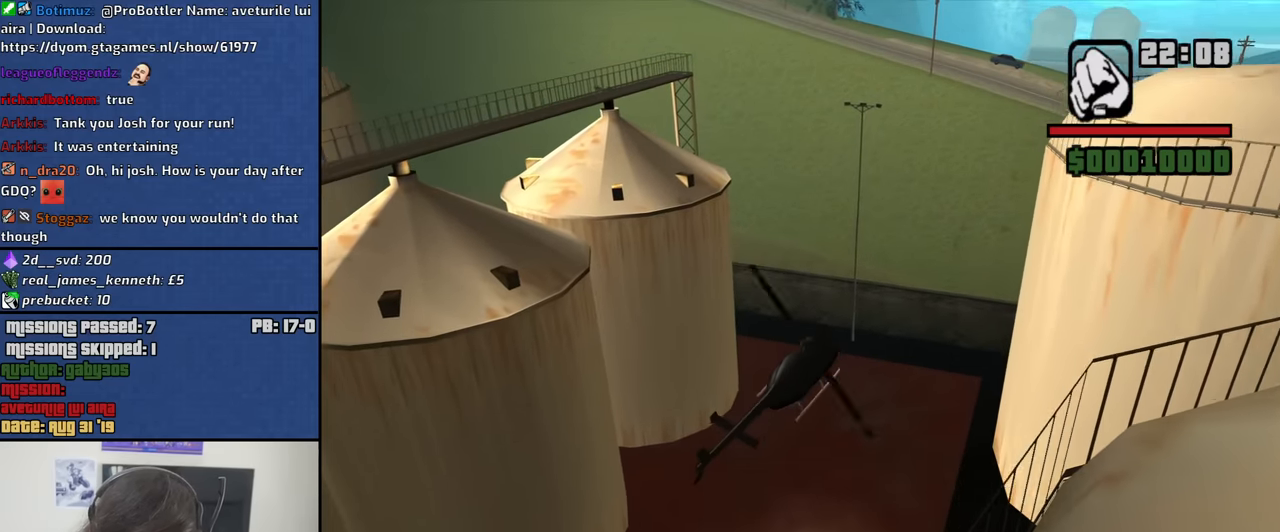
{"keys": ["s"], "mouse": [], "events": [[316, "down", "up"], [316, "right", "up"], [450, "e", "up"]]}
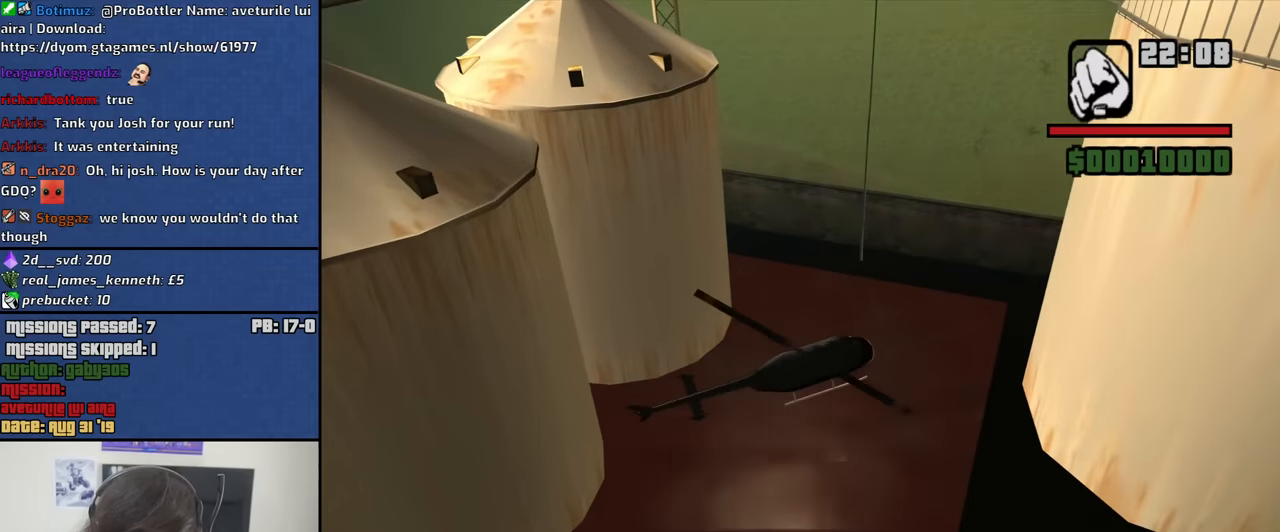
{"keys": ["f", "s"], "mouse": [], "events": [[100, "f", "down"]]}
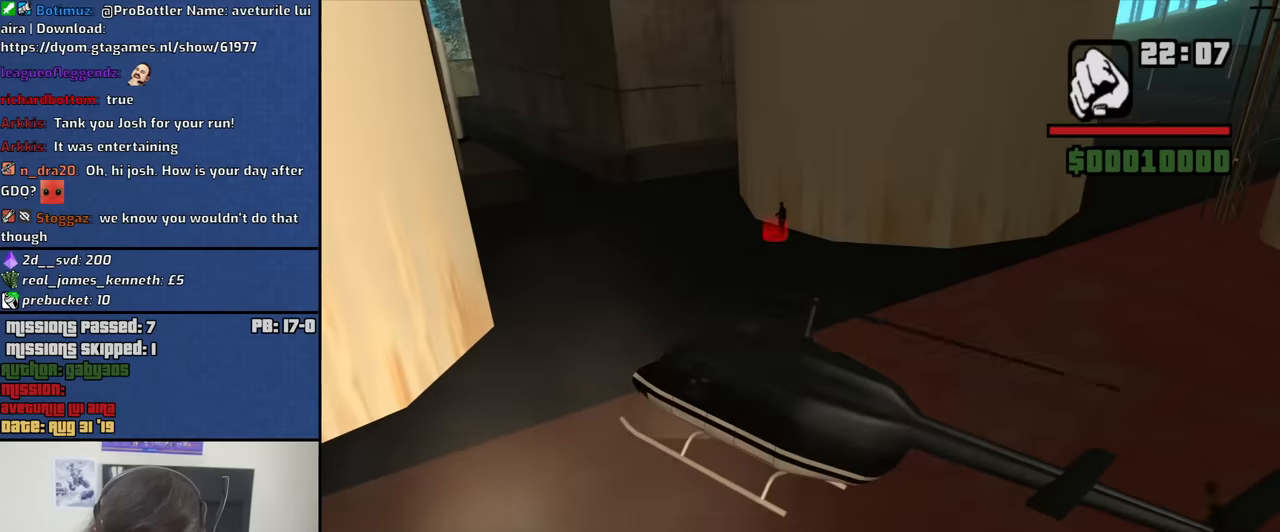
{"keys": [], "mouse": [], "events": [[167, "s", "up"], [434, "f", "up"]]}
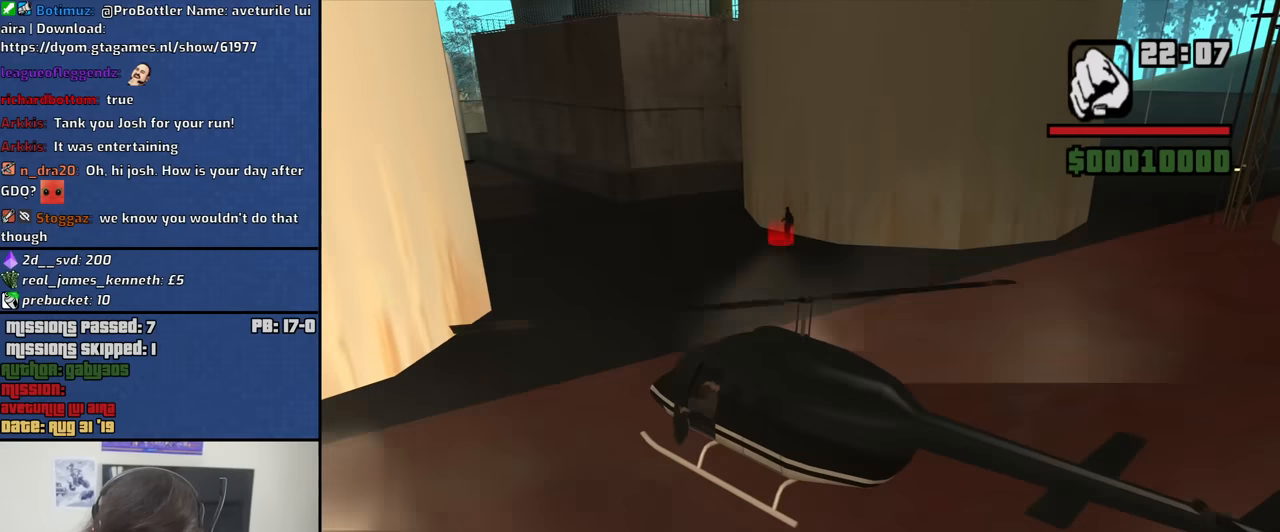
{"keys": ["a", "space", "w"], "mouse": [], "events": [[84, "w", "down"], [167, "a", "down"], [450, "space", "down"]]}
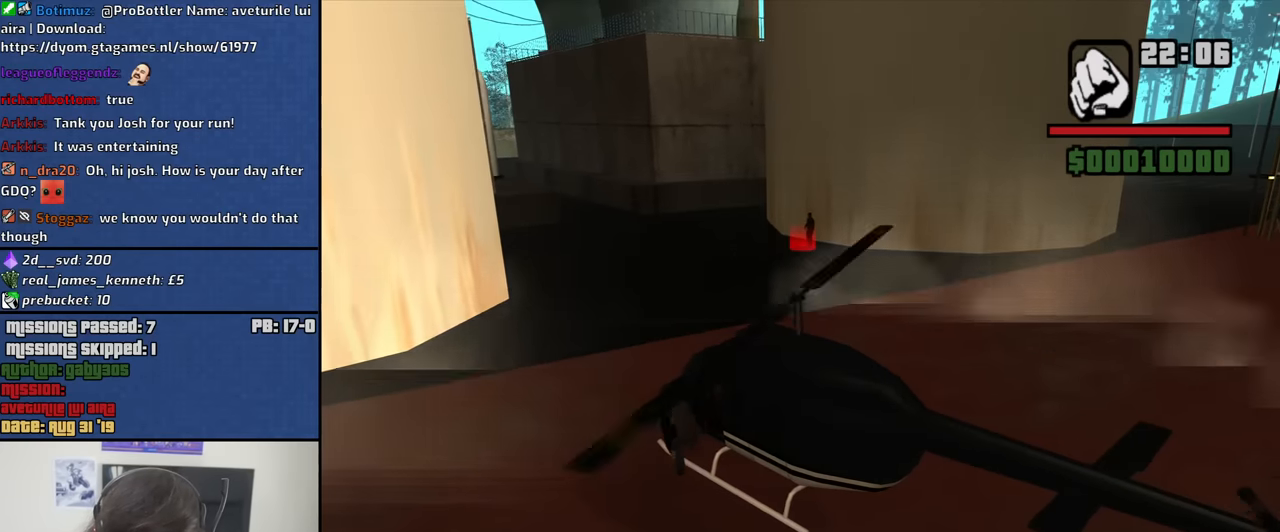
{"keys": ["a", "w"], "mouse": [], "events": [[50, "space", "up"], [150, "space", "down"], [284, "space", "up"], [384, "space", "down"], [467, "space", "up"]]}
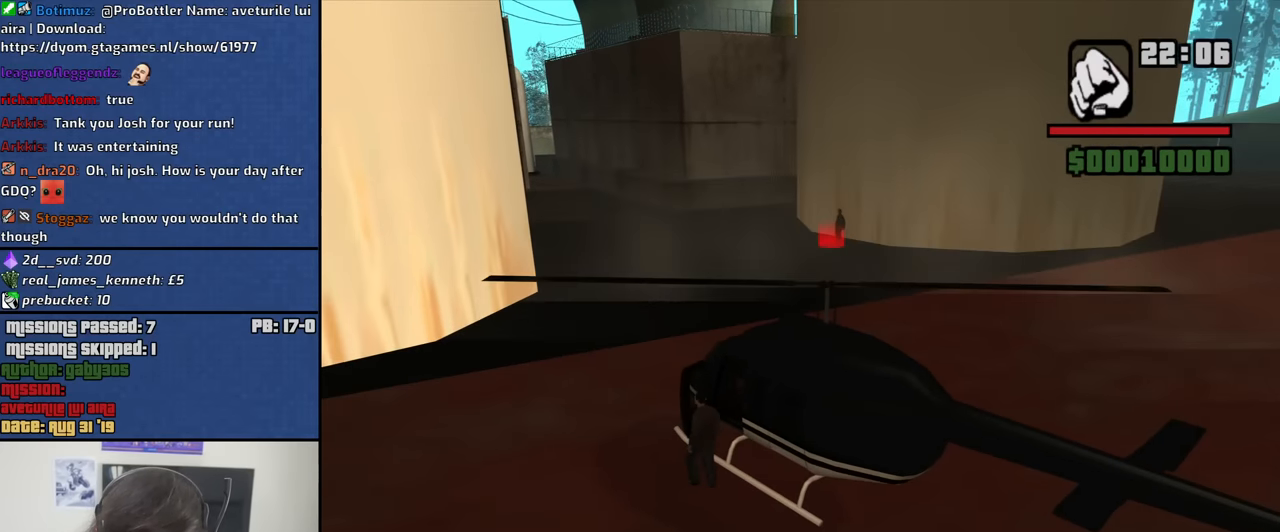
{"keys": ["space", "w"], "mouse": [], "events": [[67, "space", "down"], [150, "space", "up"], [250, "space", "down"], [300, "a", "up"], [350, "space", "up"], [484, "space", "down"]]}
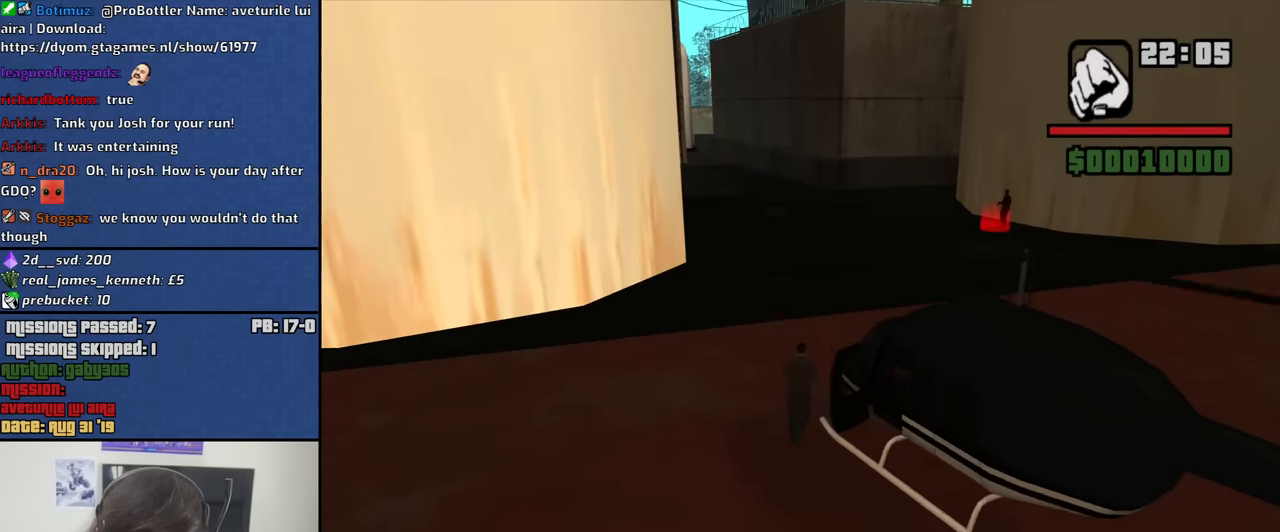
{"keys": ["w"], "mouse": [], "events": [[34, "mouse_wheel_down", "down"], [84, "mouse_wheel_down", "up"], [84, "space", "up"], [217, "space", "down"], [317, "space", "up"], [450, "space", "down"], [500, "space", "up"]]}
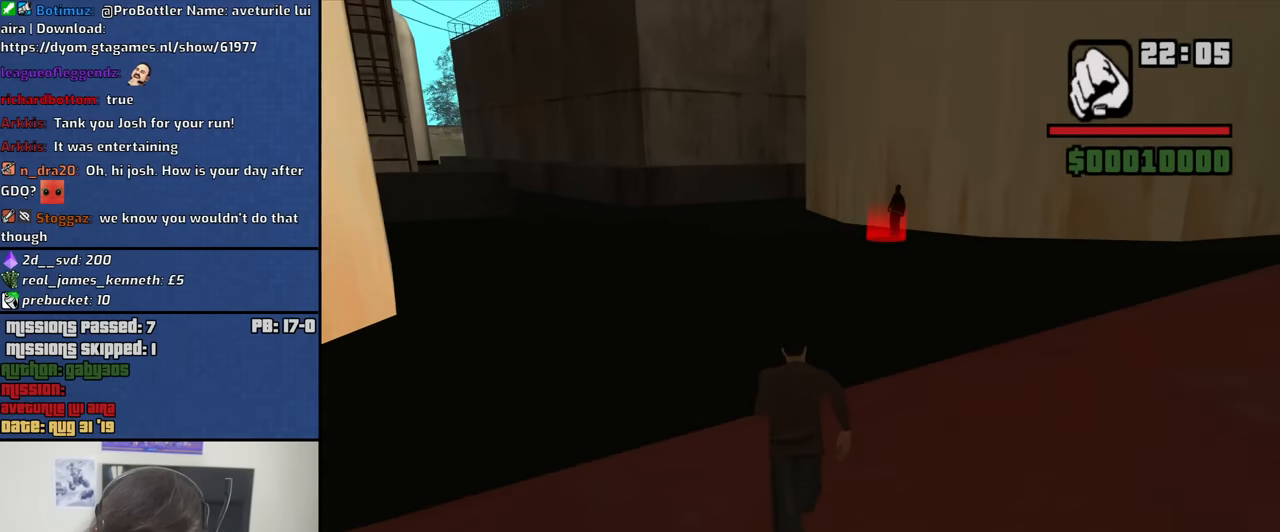
{"keys": ["w"], "mouse": [], "events": [[150, "space", "down"], [234, "space", "up"], [334, "space", "down"], [417, "space", "up"]]}
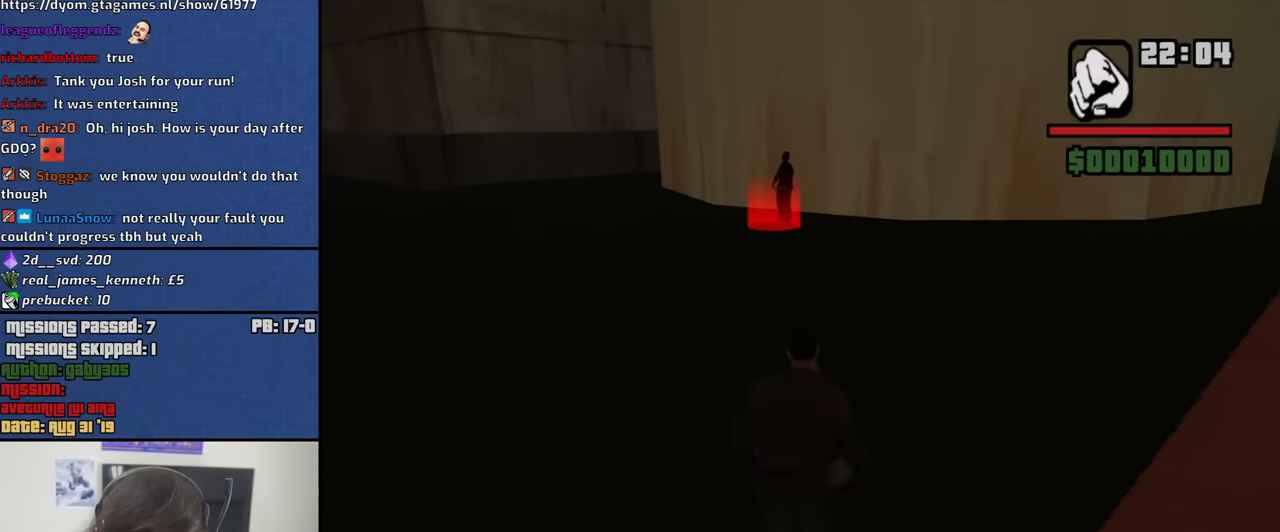
{"keys": ["w"], "mouse": [], "events": [[17, "space", "down"], [117, "space", "up"], [200, "space", "down"], [300, "space", "up"], [400, "space", "down"], [484, "space", "up"]]}
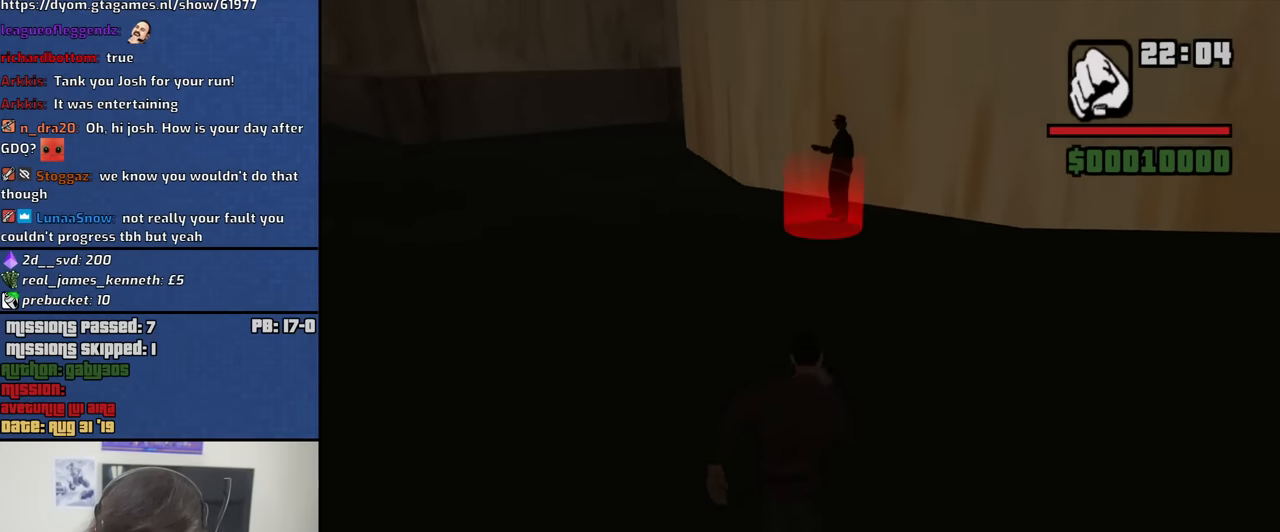
{"keys": ["w"], "mouse": [], "events": [[84, "space", "down"], [167, "space", "up"], [267, "space", "down"], [367, "space", "up"]]}
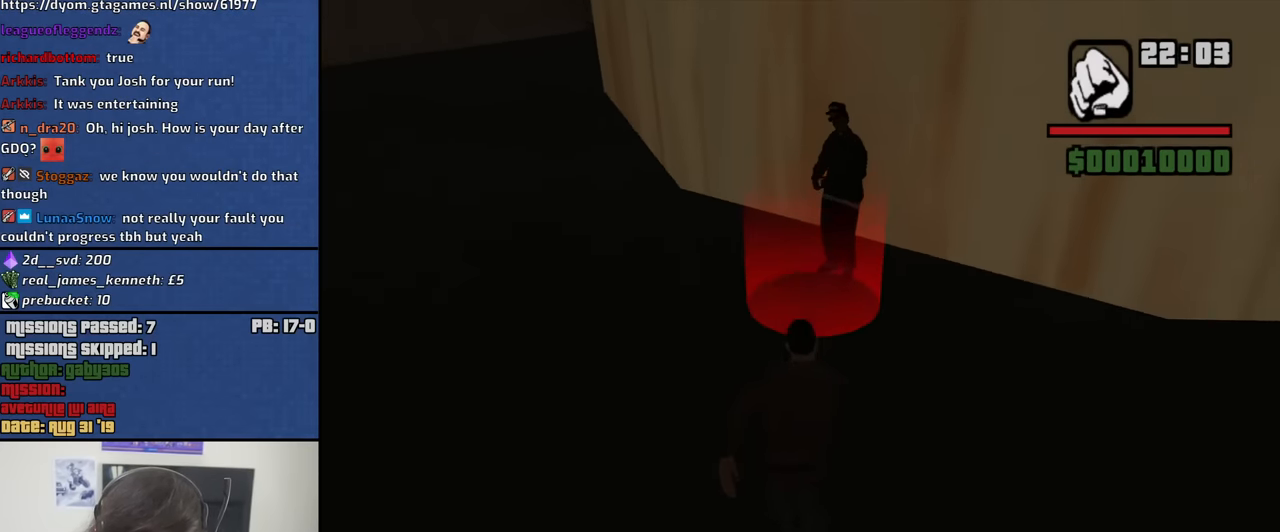
{"keys": ["w"], "mouse": [], "events": [[150, "shift", "down"], [384, "shift", "up"]]}
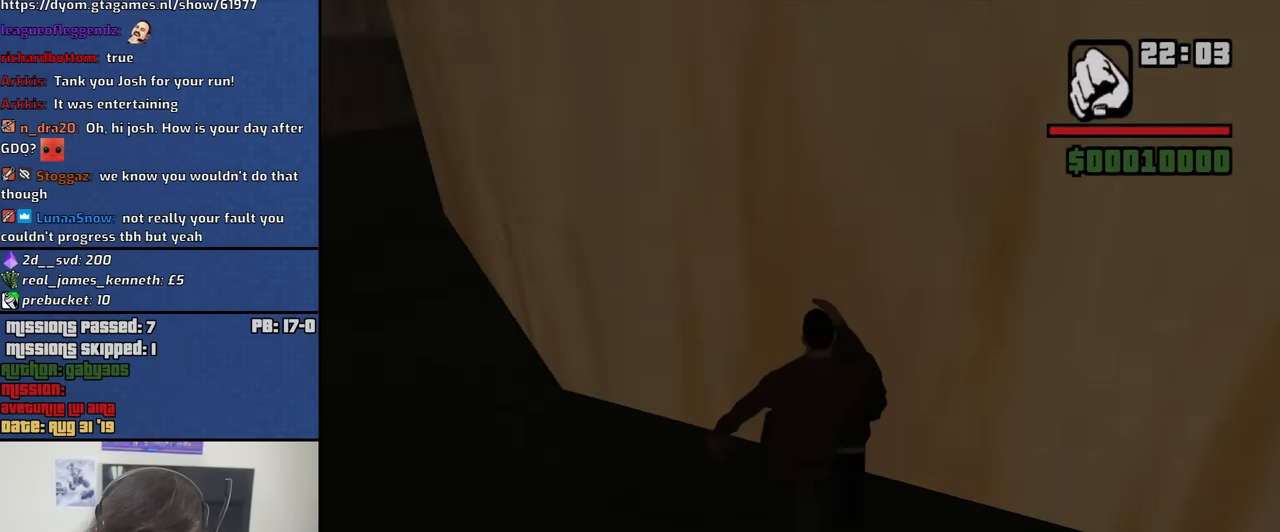
{"keys": [], "mouse": [], "events": [[484, "w", "up"]]}